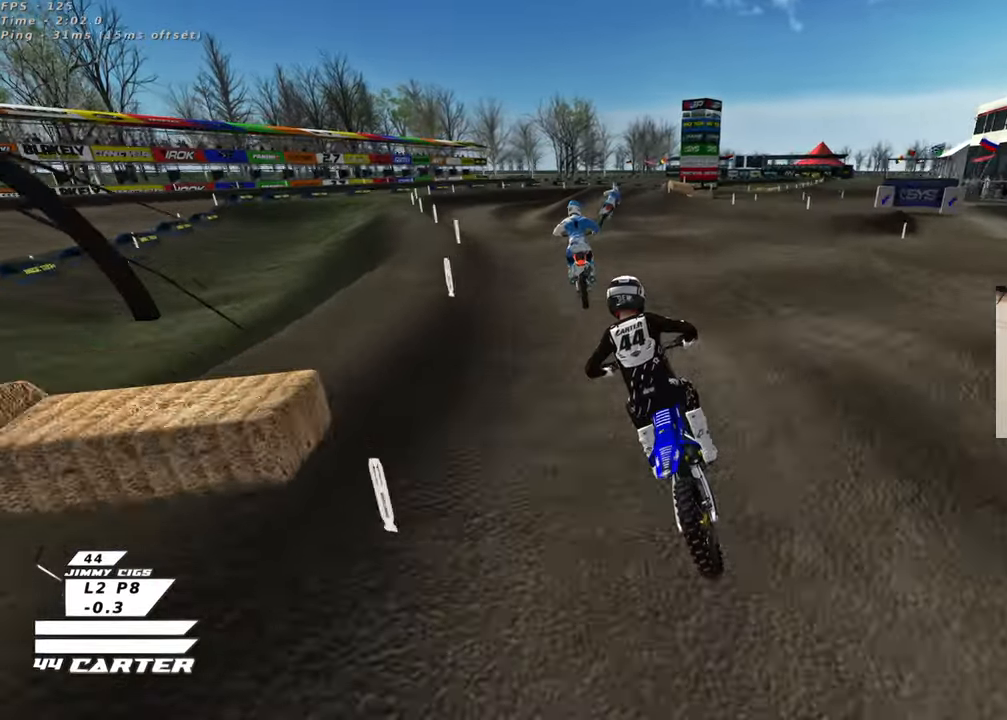
Gameplay with a controller (Xbox layout); each line is a JSON object with the inputs held at the frame after it. "events" lists button and stick changes between this image and that frame as [ms after this image, input, new state], when the widget could be followed in between.
{"buttons": [], "left_stick": "right", "right_stick": "center"}
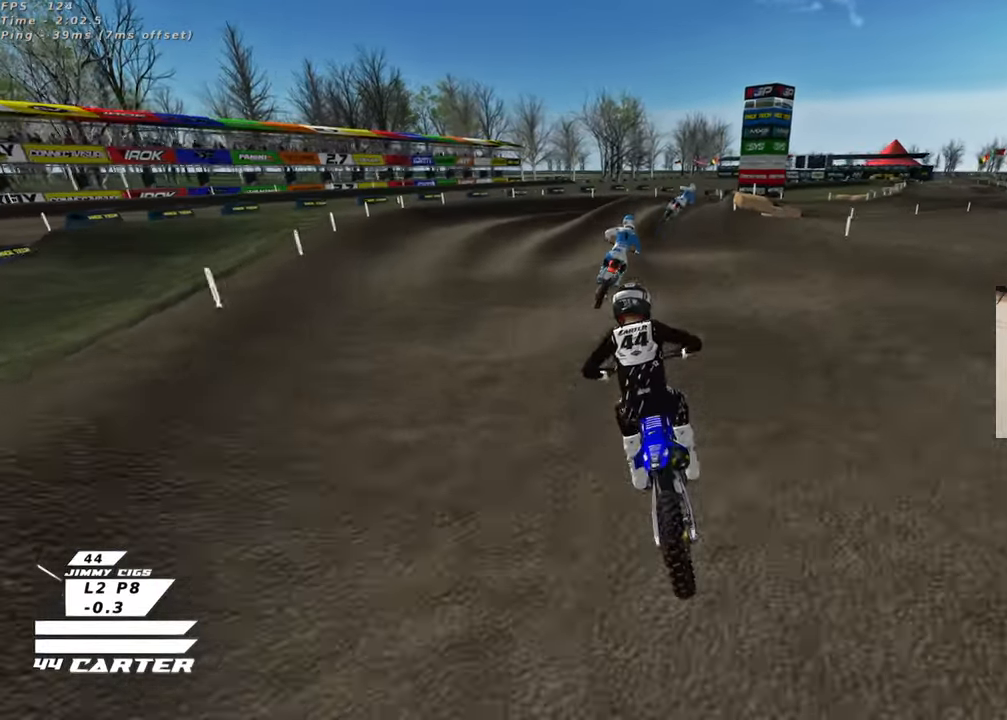
{"buttons": ["X"], "left_stick": "up-left", "right_stick": "center", "events": [[83, "left_stick", "down-right"], [100, "R2", "down"], [250, "left_stick", "up-right"], [417, "R2", "up"], [450, "X", "down"], [500, "left_stick", "up-left"]]}
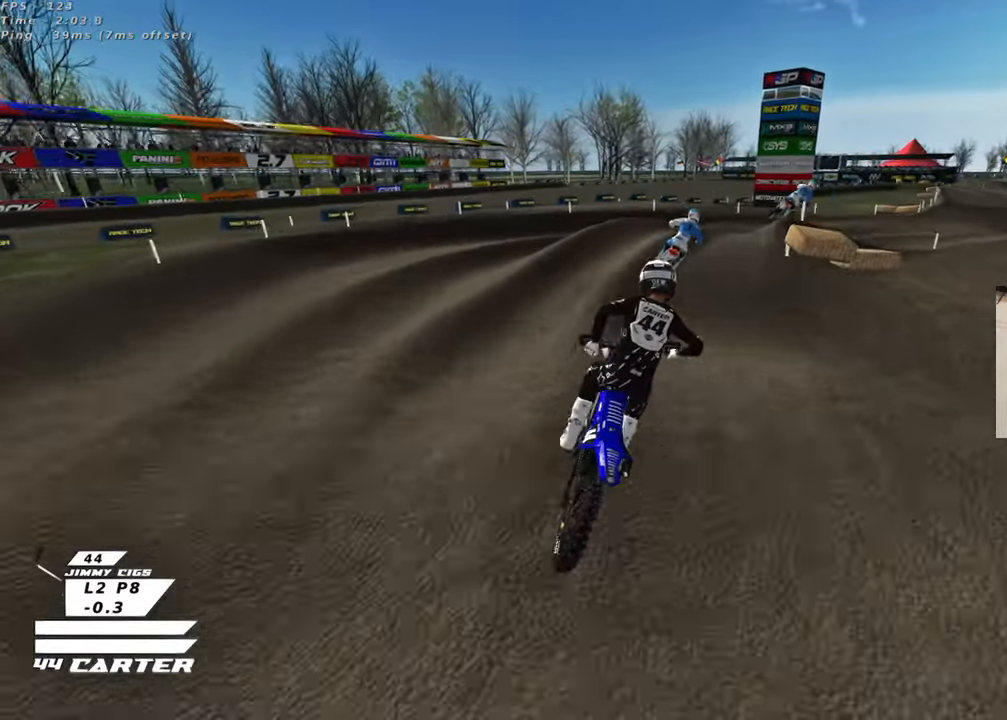
{"buttons": ["R2"], "left_stick": "up", "right_stick": "center", "events": [[50, "X", "up"], [83, "R2", "down"], [133, "left_stick", "up"], [250, "R2", "up"], [250, "left_stick", "up-right"], [283, "L2", "down"], [400, "left_stick", "up"], [417, "R2", "down"], [450, "L2", "up"]]}
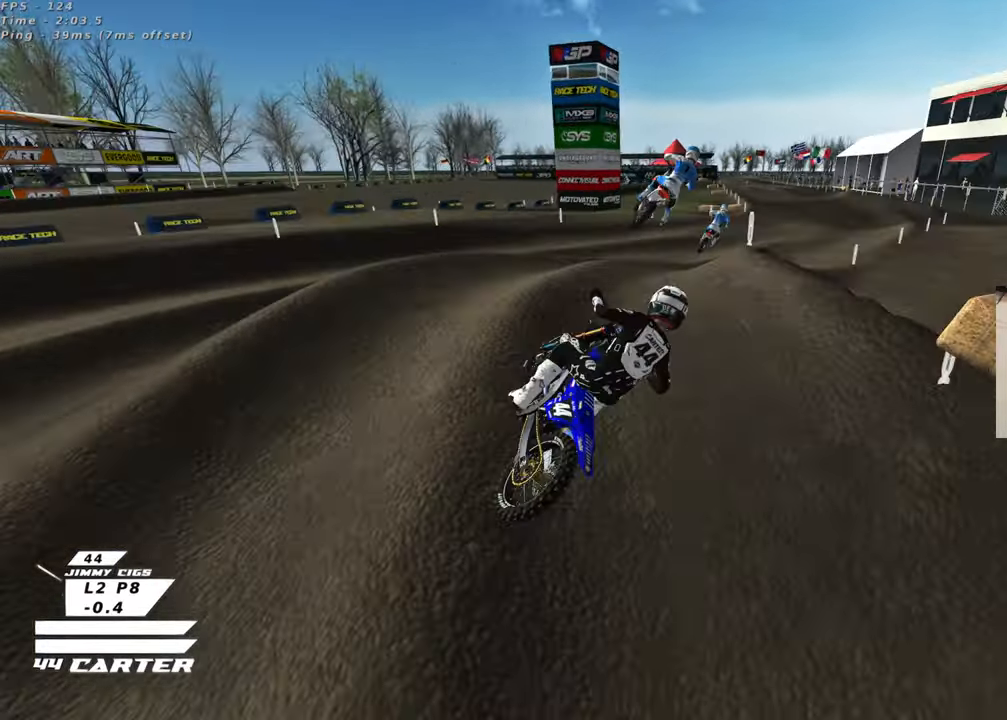
{"buttons": ["R2"], "left_stick": "up-right", "right_stick": "center", "events": [[50, "left_stick", "center"], [100, "left_stick", "down-left"], [233, "left_stick", "down-right"], [283, "left_stick", "right"], [383, "left_stick", "up-right"]]}
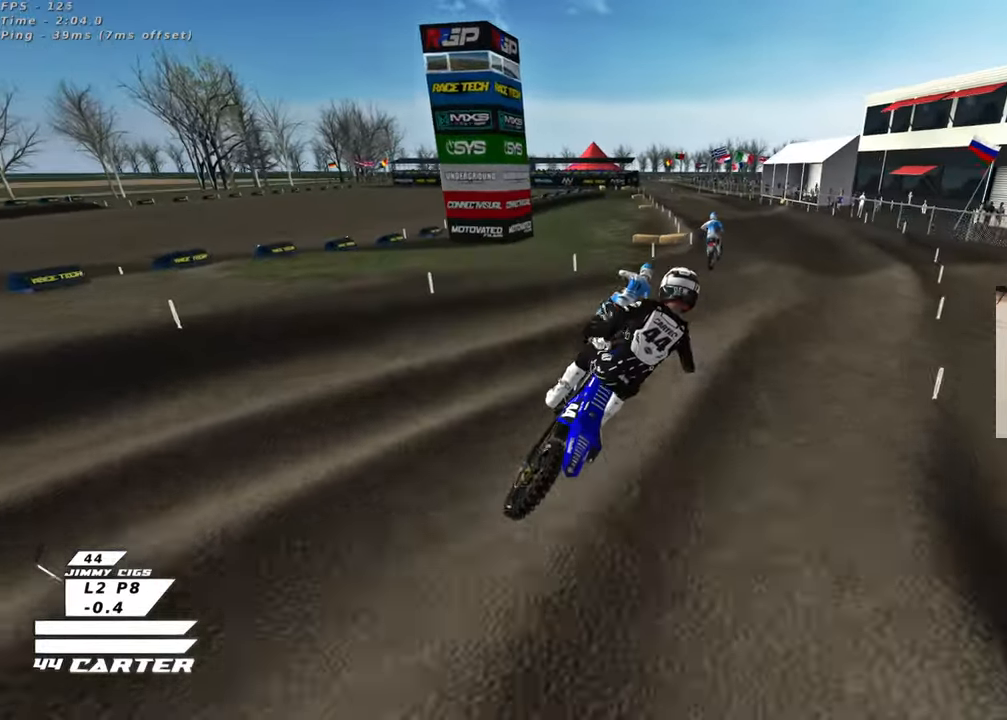
{"buttons": ["R2"], "left_stick": "up-left", "right_stick": "center", "events": [[33, "left_stick", "up"], [367, "left_stick", "up-left"]]}
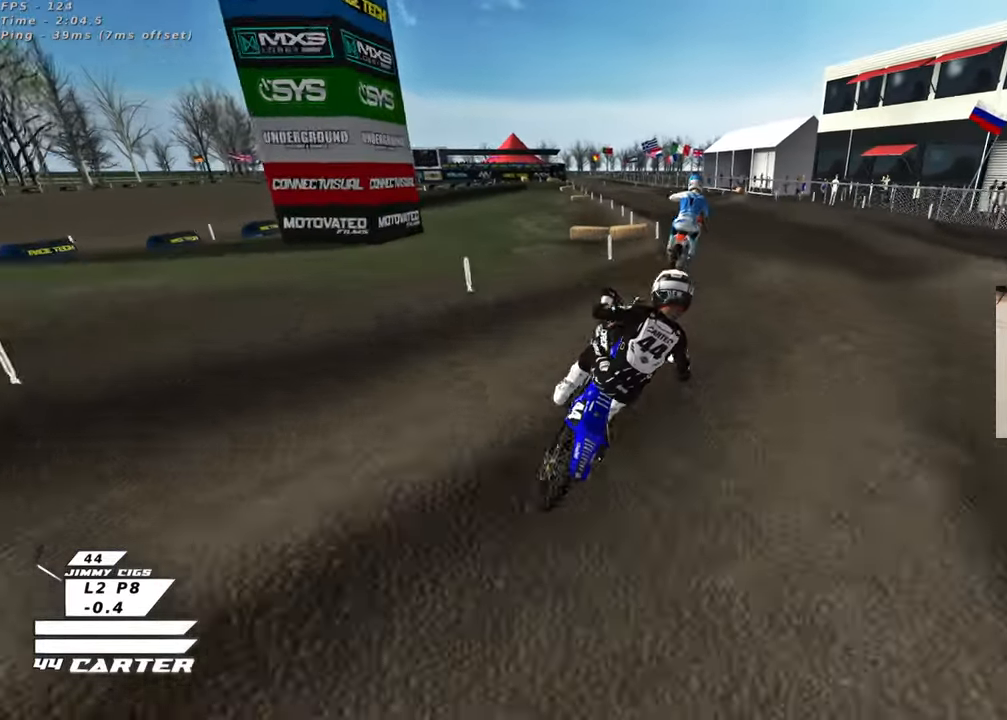
{"buttons": ["R2"], "left_stick": "down-left", "right_stick": "center", "events": [[67, "left_stick", "down-left"], [200, "left_stick", "left"], [367, "left_stick", "down-left"]]}
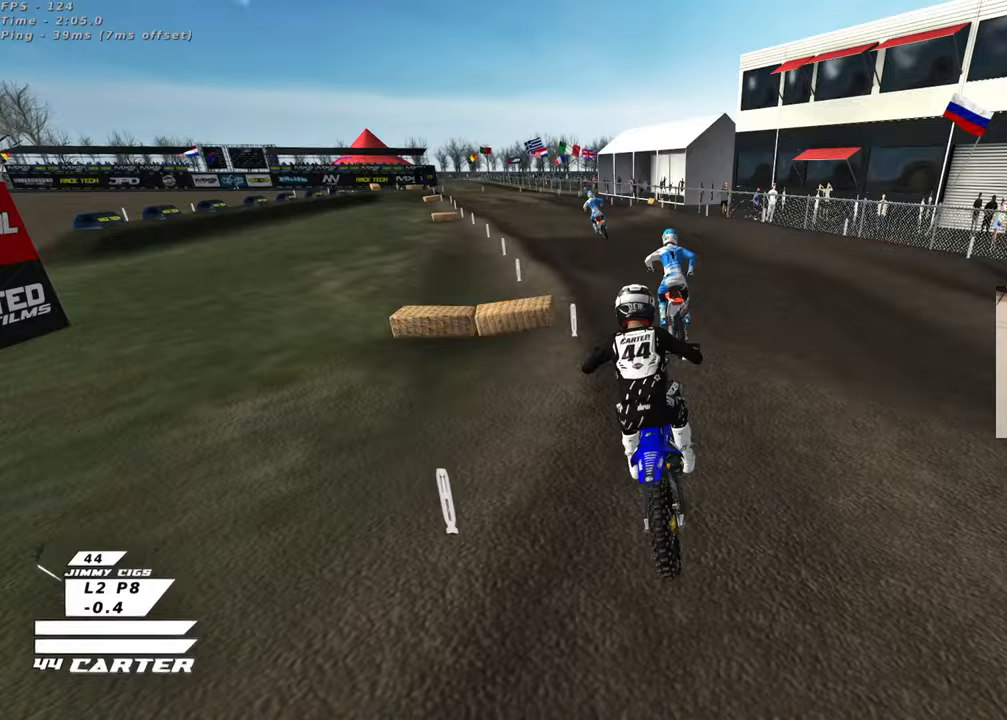
{"buttons": ["R2"], "left_stick": "up", "right_stick": "center", "events": [[67, "left_stick", "up"], [100, "A", "down"], [233, "A", "up"]]}
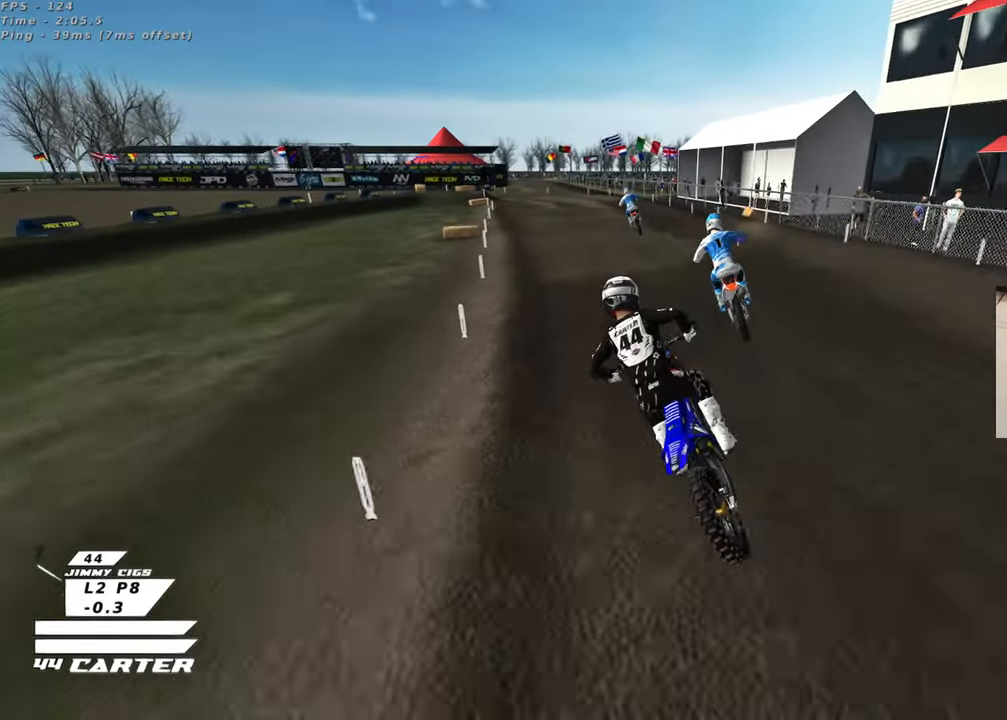
{"buttons": ["A", "R2"], "left_stick": "up", "right_stick": "center", "events": [[317, "left_stick", "down"], [417, "A", "down"], [433, "left_stick", "up"]]}
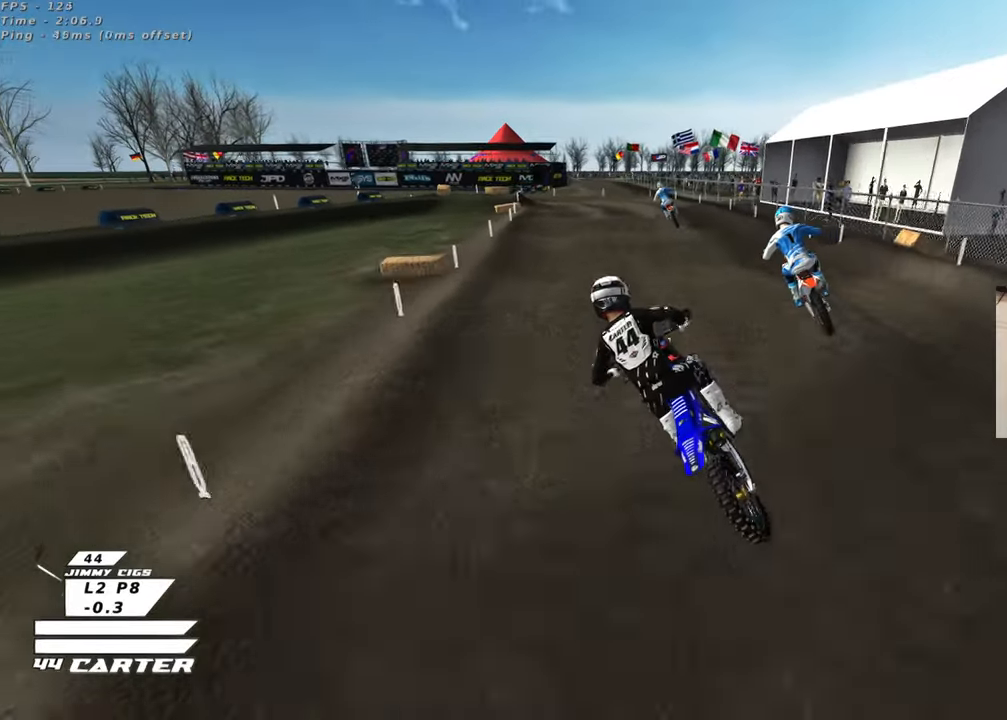
{"buttons": ["R2"], "left_stick": "up", "right_stick": "center", "events": [[50, "A", "up"], [50, "left_stick", "up-right"], [300, "X", "down"], [300, "left_stick", "down-right"], [383, "X", "up"], [467, "left_stick", "up"]]}
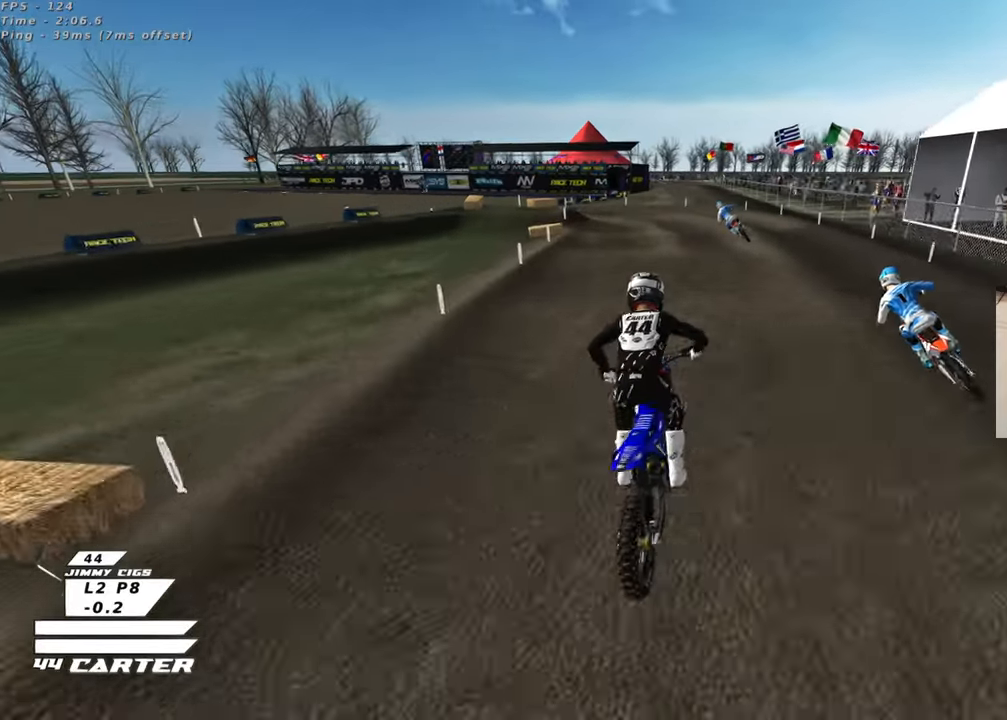
{"buttons": [], "left_stick": "up", "right_stick": "center", "events": [[117, "X", "down"], [133, "left_stick", "center"], [200, "X", "up"], [217, "R2", "up"], [217, "left_stick", "left"], [300, "X", "down"], [367, "left_stick", "center"], [383, "X", "up"], [417, "left_stick", "up"]]}
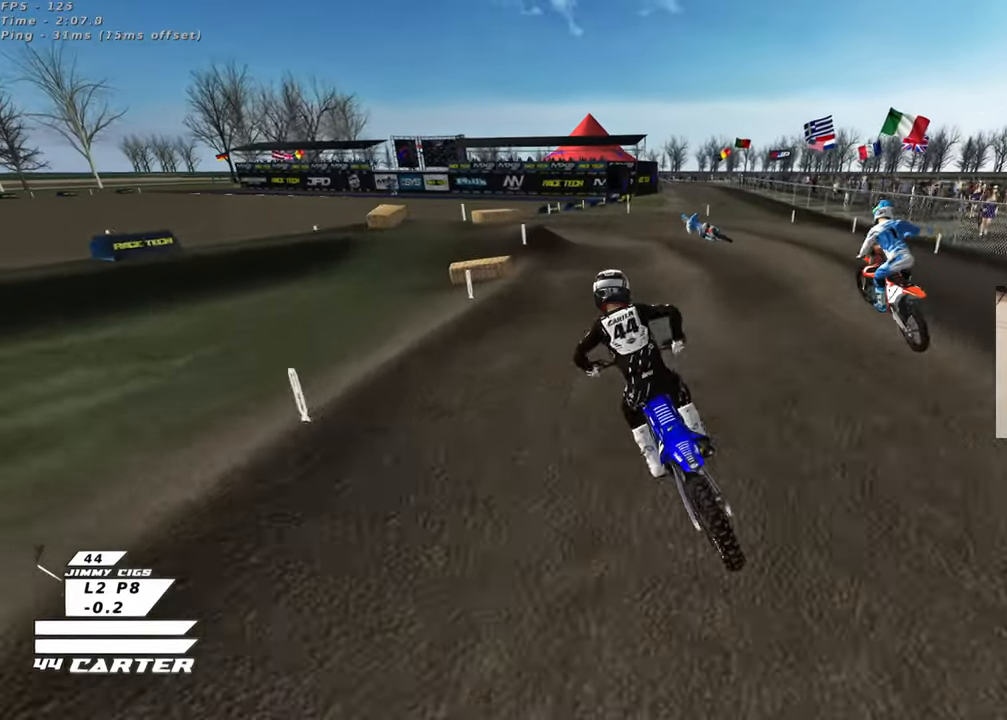
{"buttons": [], "left_stick": "down-left", "right_stick": "center", "events": [[17, "left_stick", "down"], [33, "X", "down"], [100, "X", "up"], [200, "left_stick", "down-right"], [217, "X", "down"], [283, "X", "up"], [333, "left_stick", "left"], [417, "left_stick", "down-left"]]}
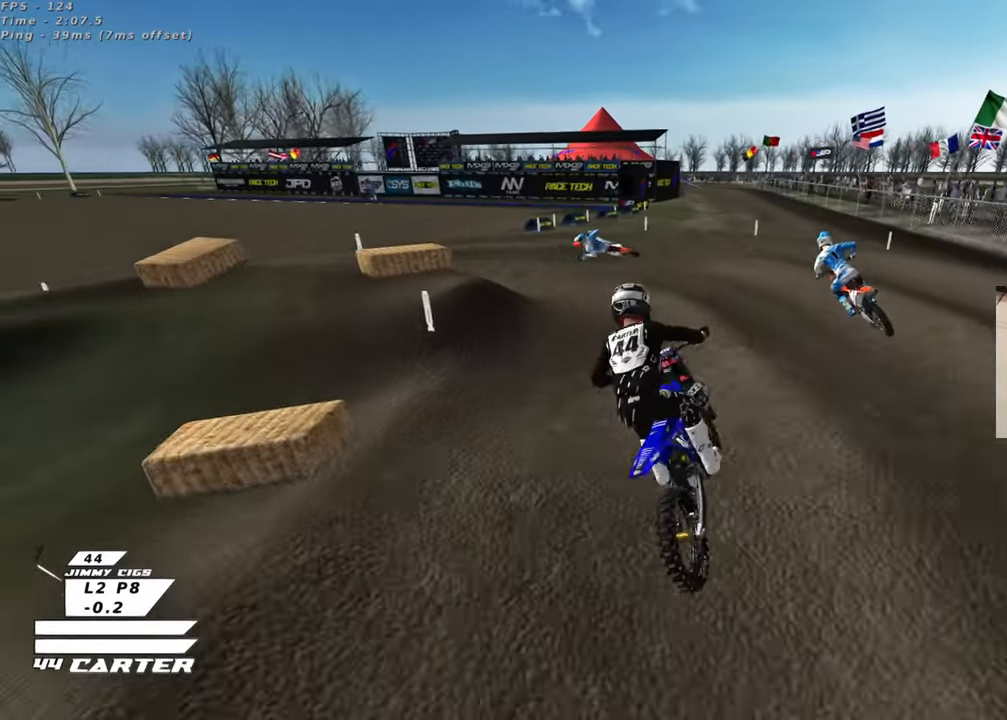
{"buttons": ["L2"], "left_stick": "up-left", "right_stick": "up-left", "events": [[50, "R2", "down"], [200, "left_stick", "up-left"], [233, "R2", "up"], [383, "L2", "down"], [433, "right_stick", "up-left"]]}
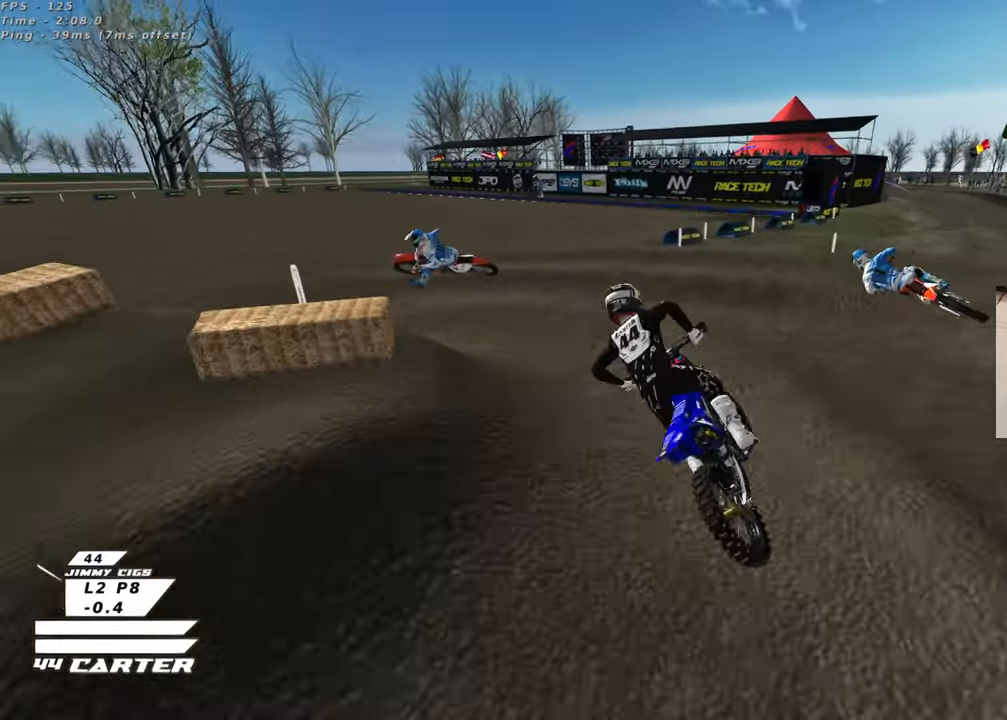
{"buttons": [], "left_stick": "up", "right_stick": "down", "events": [[67, "right_stick", "down-left"], [200, "left_stick", "up-right"], [433, "L2", "up"], [467, "left_stick", "up"], [483, "right_stick", "down"]]}
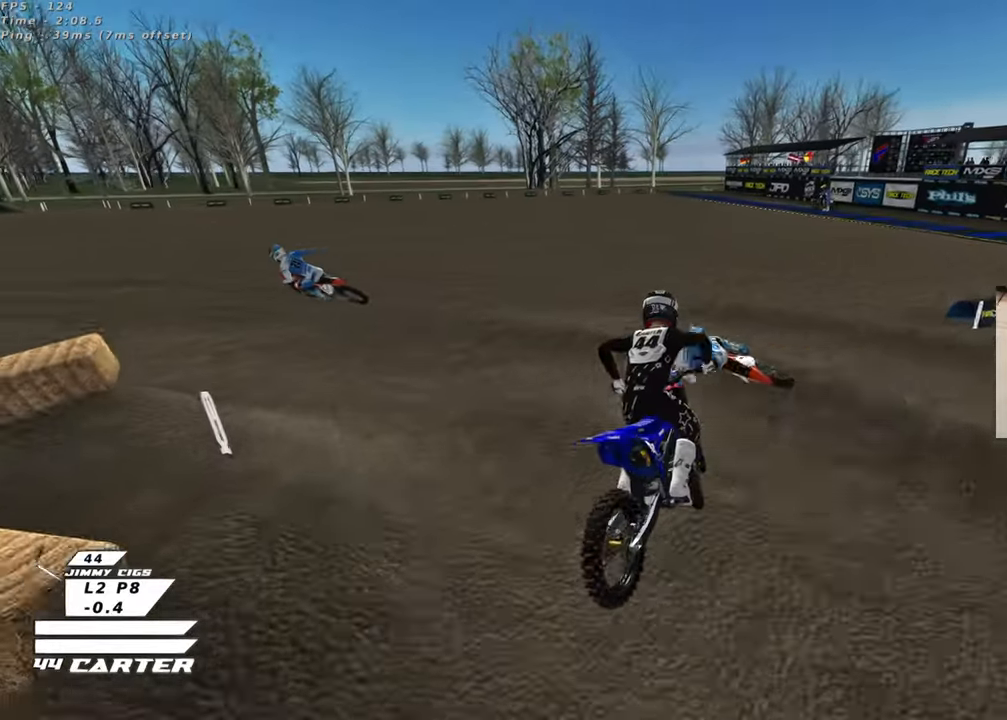
{"buttons": ["R3"], "left_stick": "up-left", "right_stick": "down-left", "events": [[83, "left_stick", "up-right"], [267, "R2", "down"], [317, "left_stick", "up"], [333, "R3", "down"], [333, "right_stick", "down-left"], [433, "left_stick", "up-left"], [467, "R2", "up"]]}
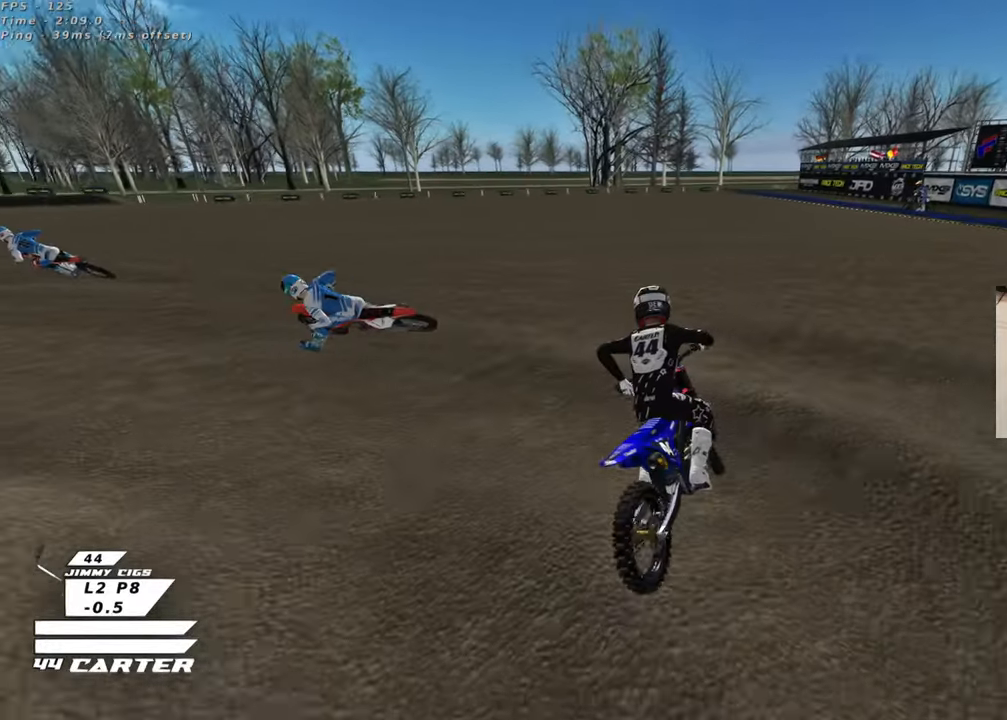
{"buttons": ["R2", "R3"], "left_stick": "up-right", "right_stick": "left", "events": [[67, "R2", "down"], [167, "right_stick", "left"], [383, "left_stick", "up-right"]]}
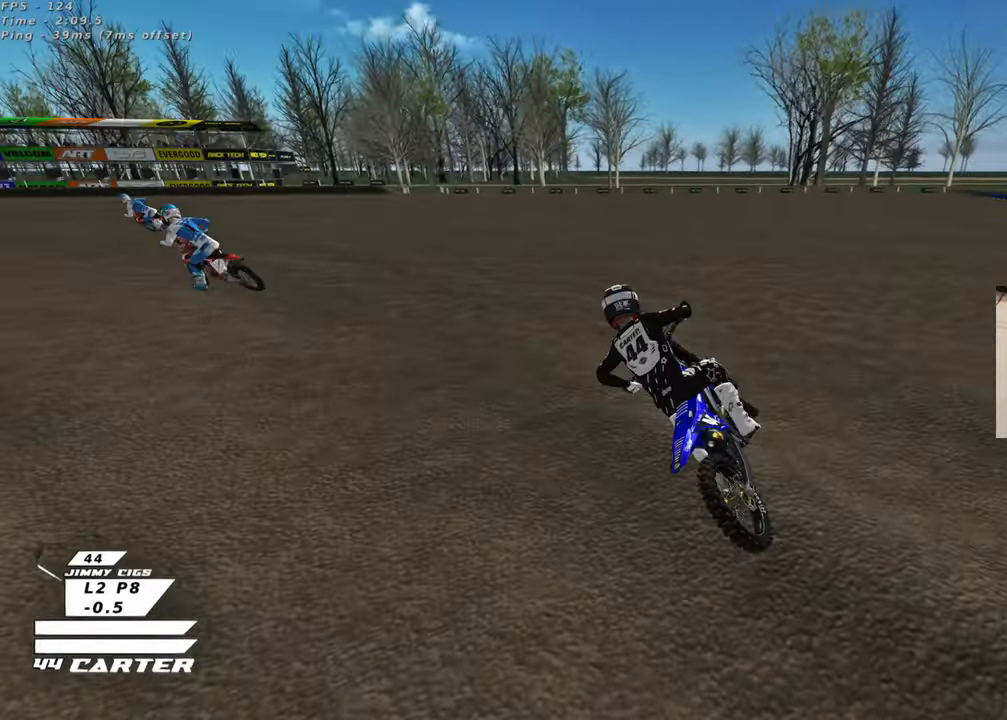
{"buttons": ["A", "R2"], "left_stick": "up-left", "right_stick": "down", "events": [[283, "right_stick", "down-left"], [300, "left_stick", "up-left"], [333, "R3", "up"], [400, "right_stick", "down"], [500, "A", "down"]]}
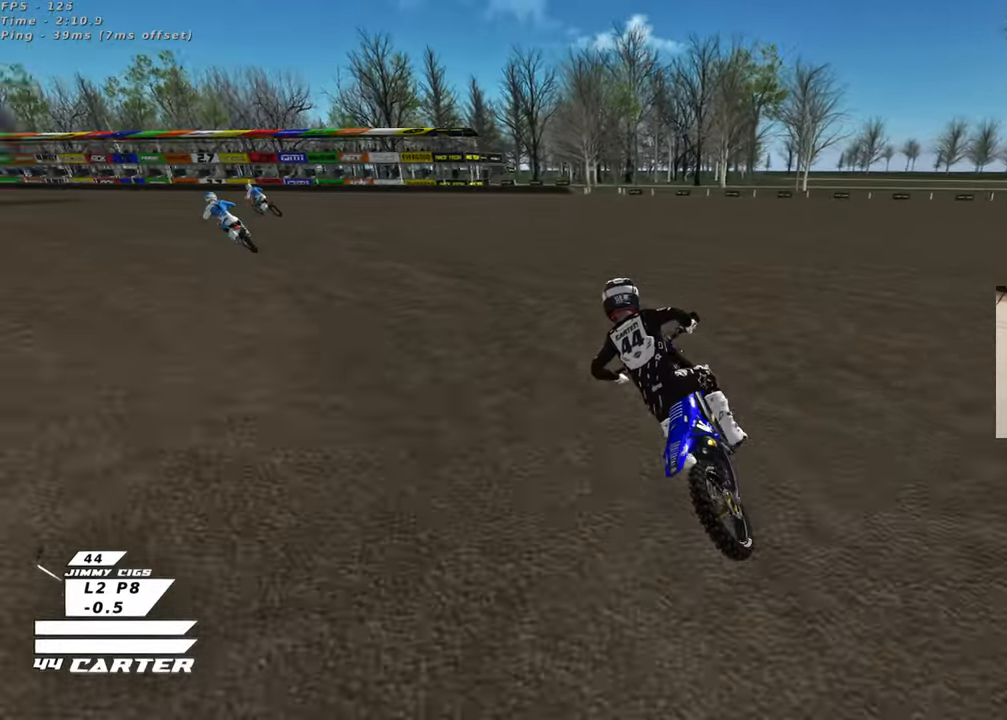
{"buttons": ["R2"], "left_stick": "up", "right_stick": "center", "events": [[150, "A", "up"], [167, "left_stick", "center"], [300, "left_stick", "left"], [300, "right_stick", "center"], [400, "left_stick", "down"], [450, "left_stick", "up"]]}
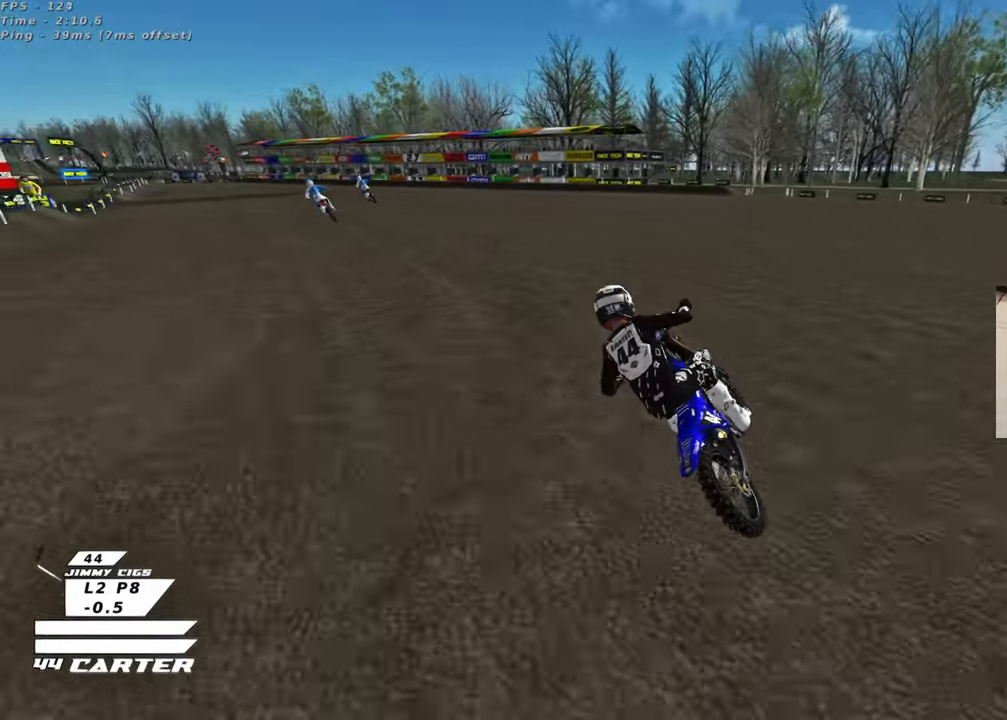
{"buttons": ["R2"], "left_stick": "up", "right_stick": "center", "events": [[100, "left_stick", "center"], [183, "left_stick", "up"], [300, "left_stick", "down"], [500, "left_stick", "up"]]}
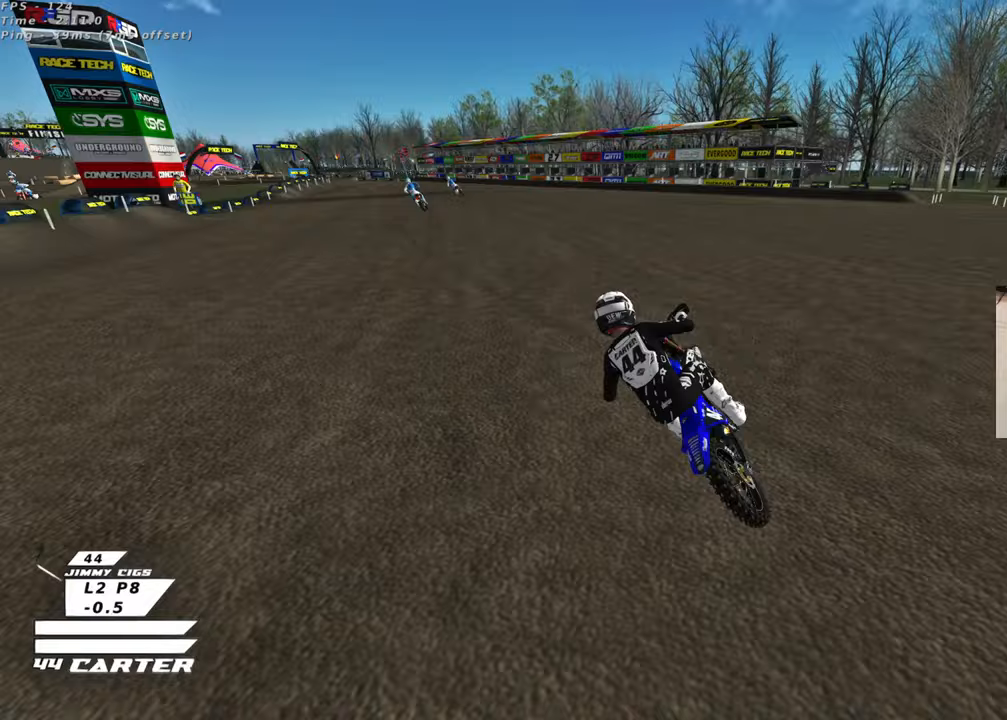
{"buttons": ["R2"], "left_stick": "center", "right_stick": "center", "events": [[50, "A", "down"], [217, "A", "up"], [383, "left_stick", "center"]]}
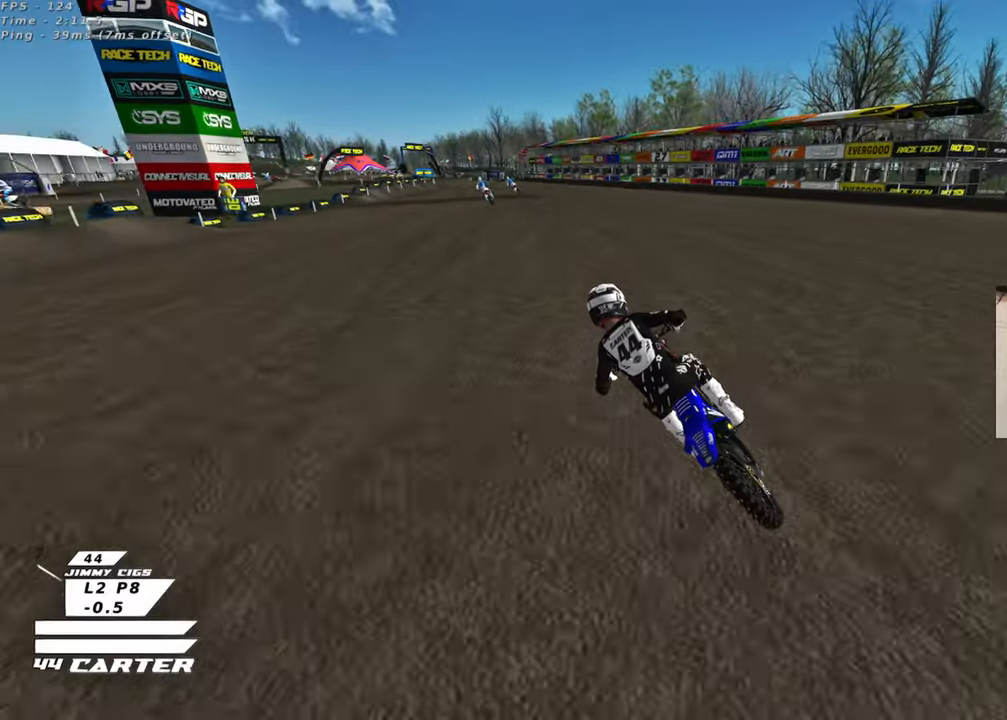
{"buttons": ["R2"], "left_stick": "center", "right_stick": "center", "events": []}
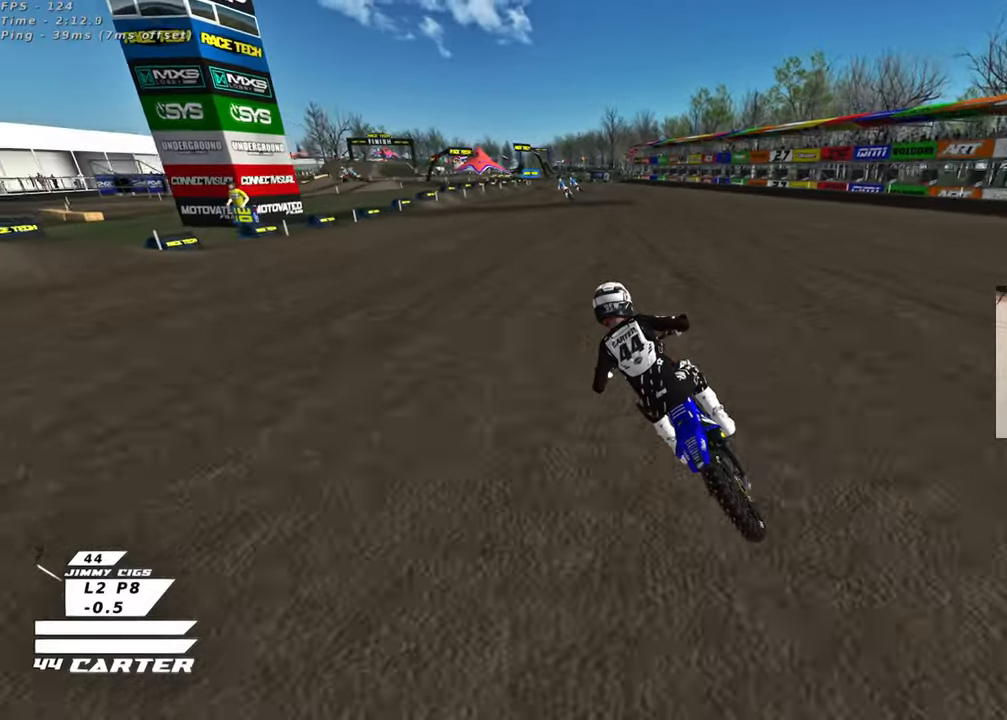
{"buttons": ["R2"], "left_stick": "center", "right_stick": "center", "events": [[67, "left_stick", "right"], [250, "left_stick", "center"]]}
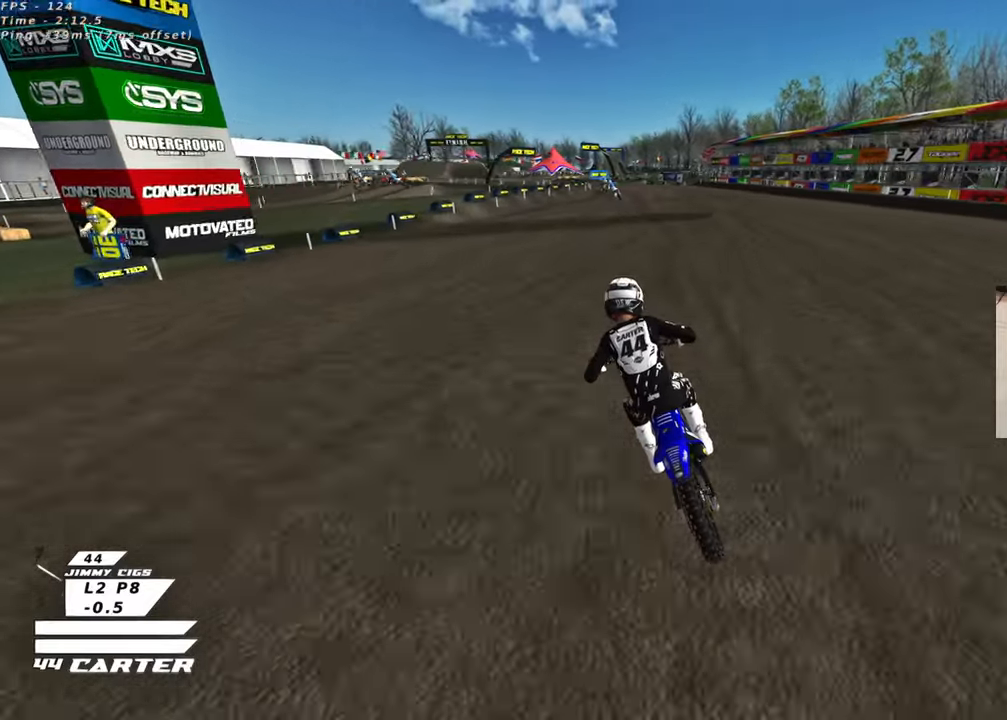
{"buttons": ["R2"], "left_stick": "center", "right_stick": "center", "events": [[217, "A", "down"], [283, "left_stick", "right"], [417, "A", "up"], [500, "left_stick", "center"]]}
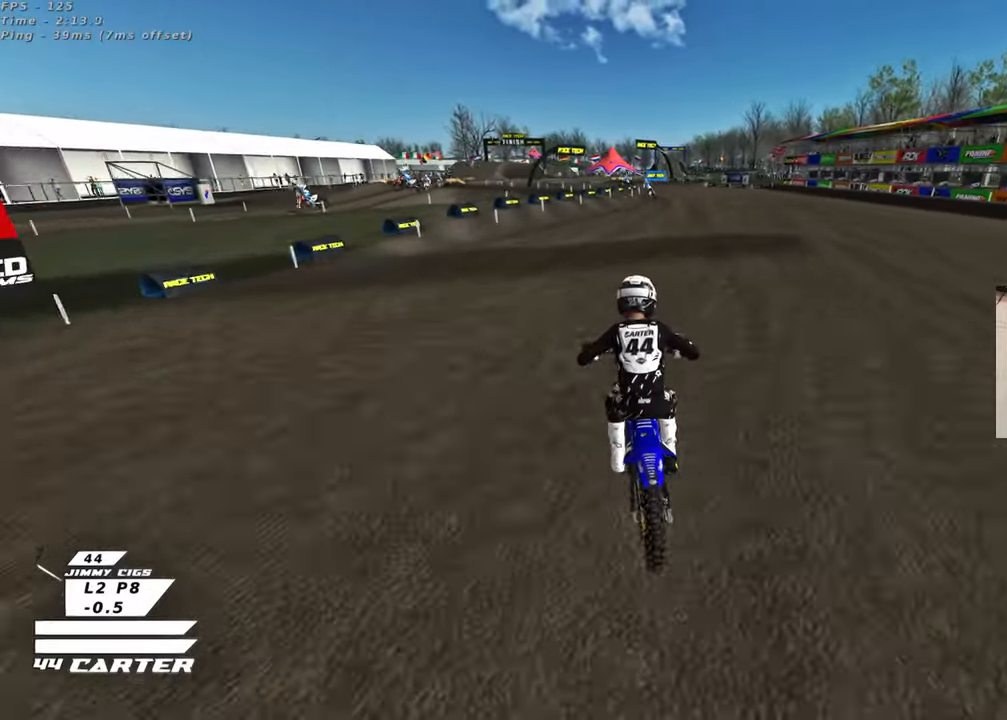
{"buttons": ["R2"], "left_stick": "up-left", "right_stick": "center", "events": [[67, "left_stick", "up-right"], [233, "left_stick", "up"], [367, "X", "down"], [367, "left_stick", "center"], [450, "left_stick", "up-left"], [483, "X", "up"]]}
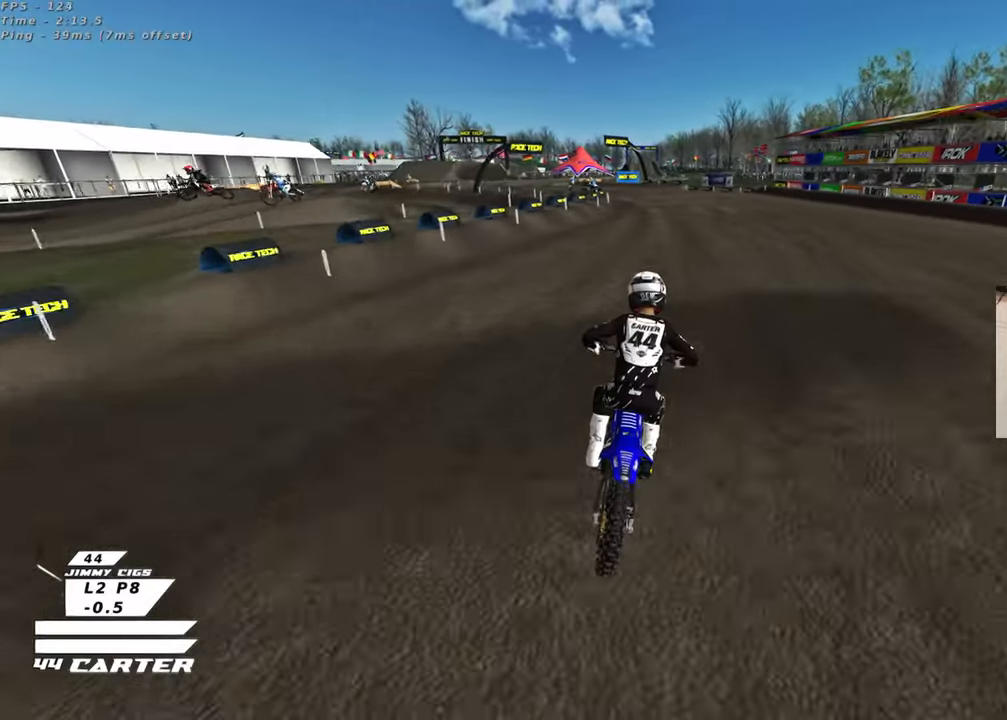
{"buttons": ["R2"], "left_stick": "down-left", "right_stick": "center", "events": [[33, "left_stick", "down"], [333, "left_stick", "down-left"]]}
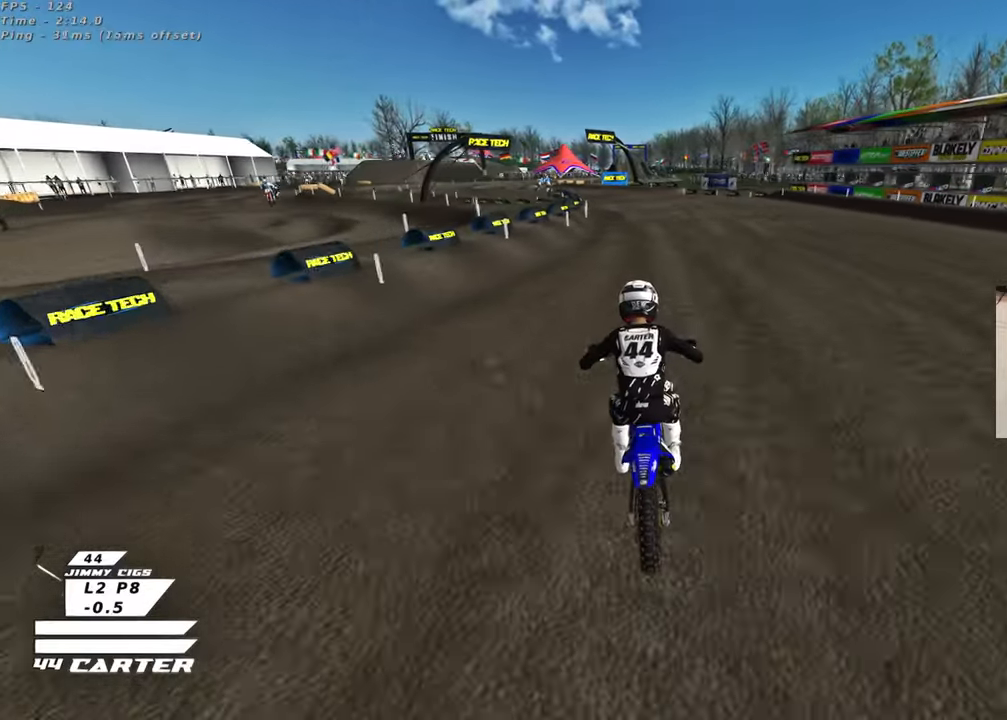
{"buttons": ["A", "R2"], "left_stick": "center", "right_stick": "center", "events": [[333, "left_stick", "center"], [433, "A", "down"]]}
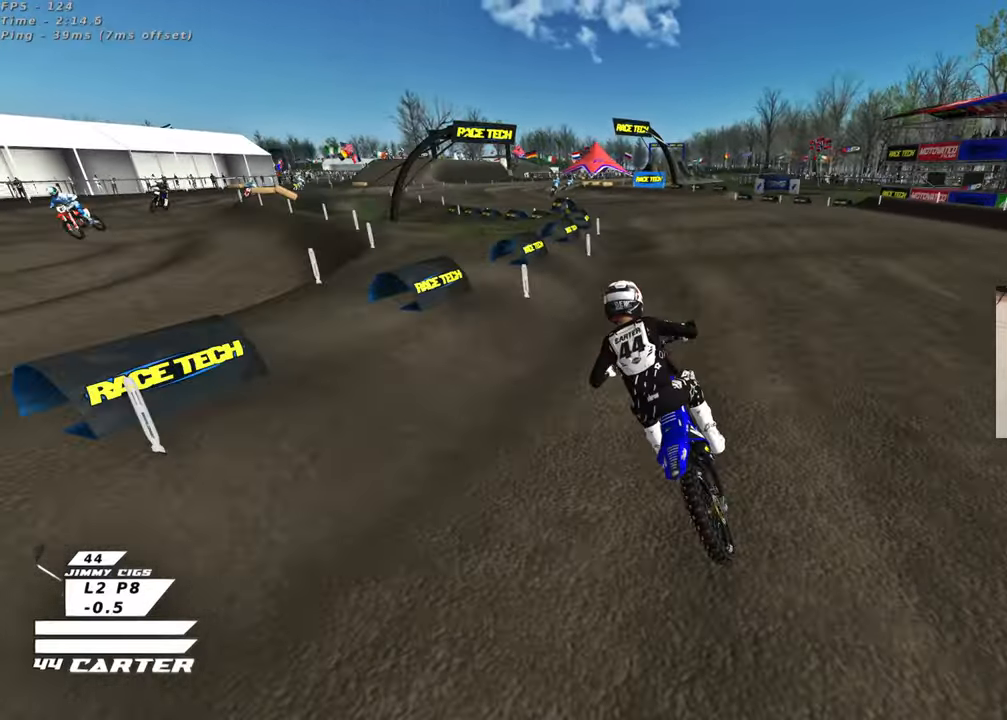
{"buttons": ["R2"], "left_stick": "center", "right_stick": "center", "events": [[100, "A", "up"]]}
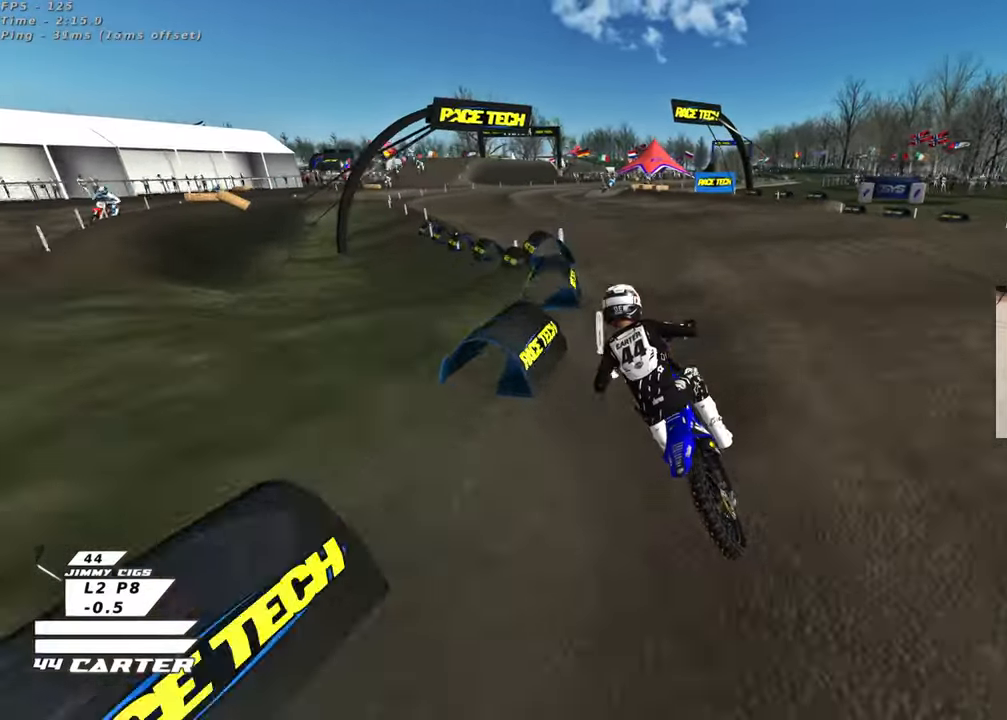
{"buttons": ["A", "R2"], "left_stick": "down-right", "right_stick": "center", "events": [[150, "X", "down"], [233, "X", "up"], [333, "left_stick", "right"], [417, "left_stick", "down-right"], [450, "A", "down"]]}
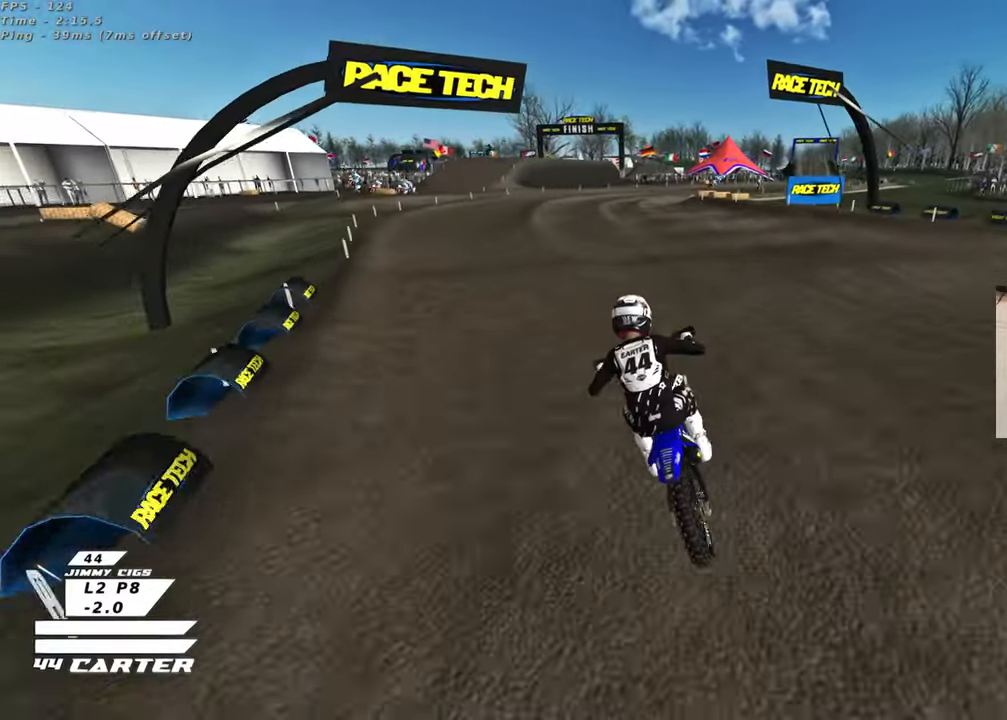
{"buttons": ["R2"], "left_stick": "up-right", "right_stick": "center", "events": [[50, "A", "up"], [183, "left_stick", "right"], [283, "left_stick", "up-right"], [383, "X", "down"], [483, "X", "up"]]}
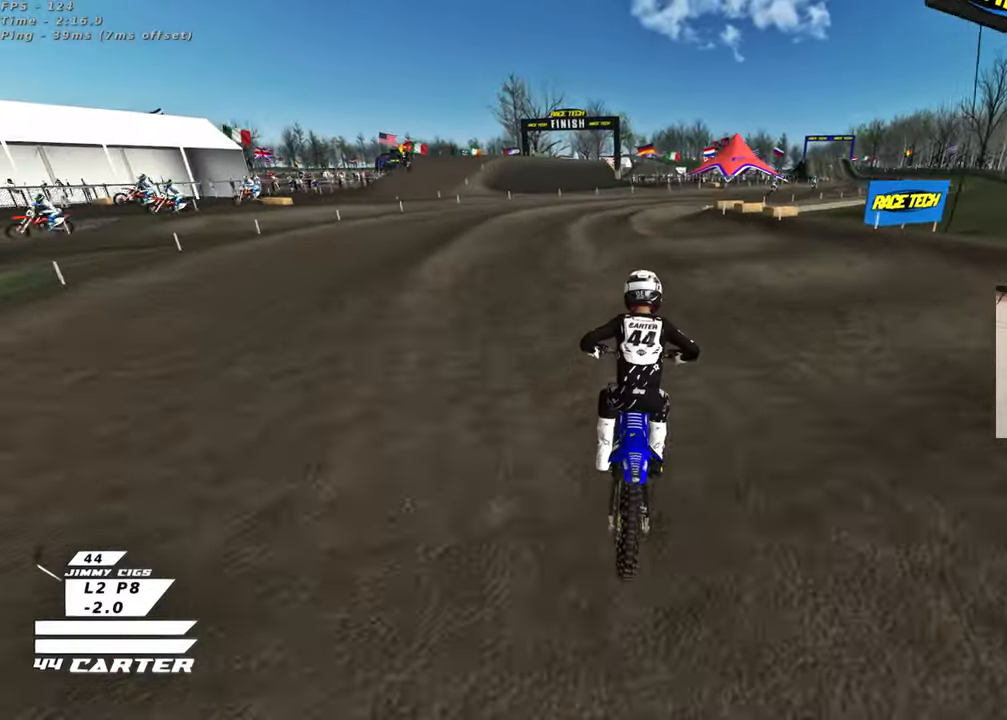
{"buttons": ["R2"], "left_stick": "down-right", "right_stick": "center", "events": [[400, "left_stick", "down-right"]]}
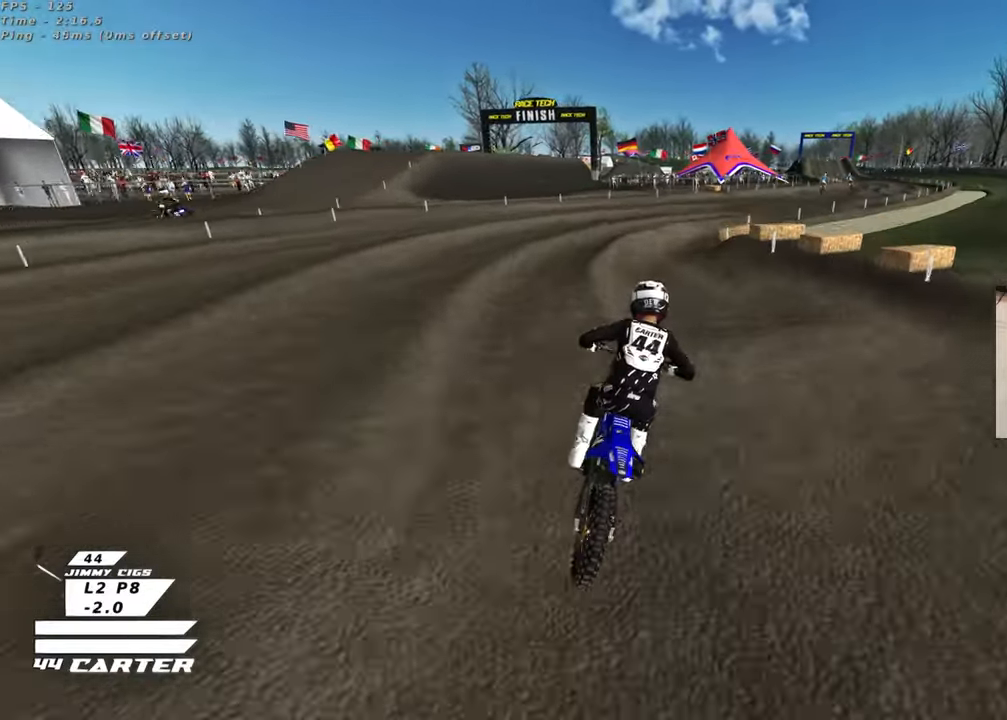
{"buttons": ["R2"], "left_stick": "up", "right_stick": "center", "events": [[433, "left_stick", "up-right"], [500, "left_stick", "up"]]}